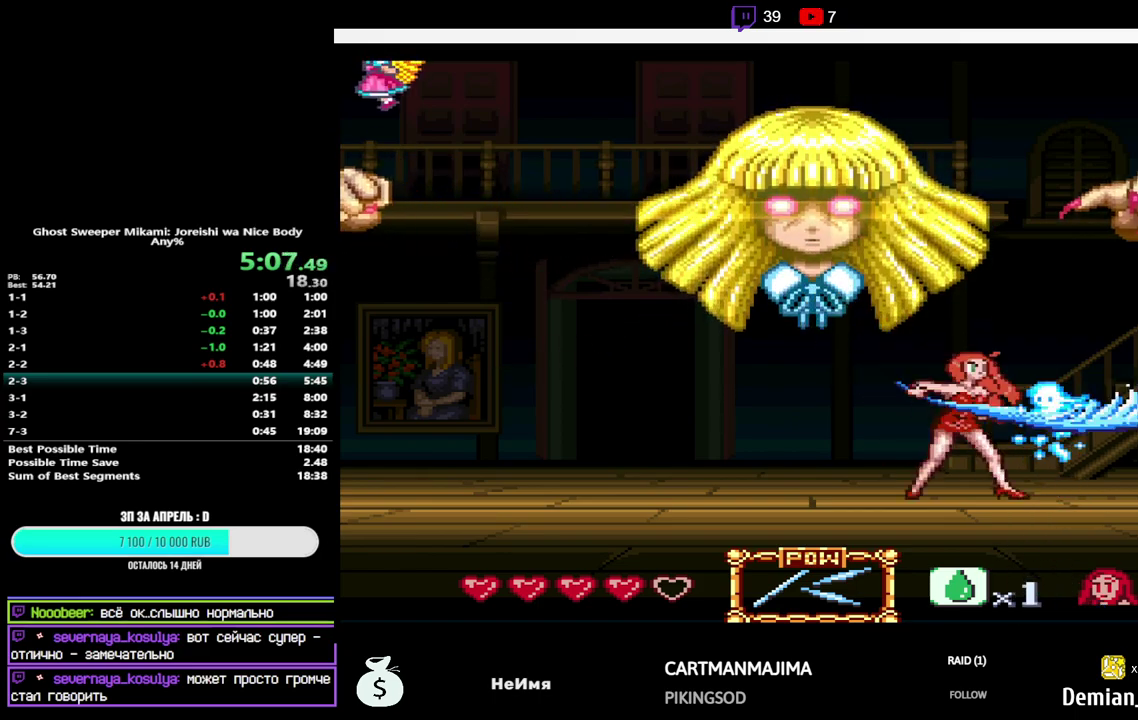
Gameplay with a controller (Nintendo layout); each line is a JSON object with the inputs held at the frame after it. "events" lists button and stick changes between this image and that frame as [ms after this image, input, new state], when the widget could be followed in between. Not read: L3 R3.
{"buttons": ["DPAD_RIGHT"], "events": []}
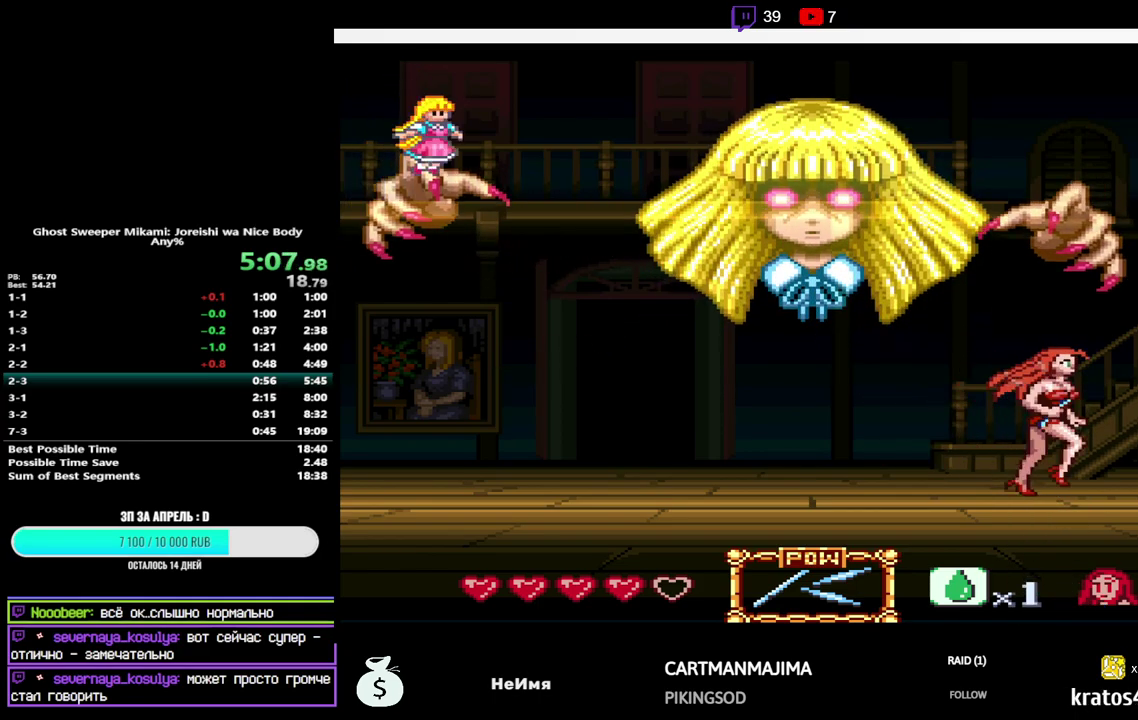
{"buttons": ["Y"], "events": [[33, "B", "down"], [33, "DPAD_UP", "down"], [67, "DPAD_RIGHT", "up"], [100, "DPAD_LEFT", "down"], [133, "Y", "down"], [250, "DPAD_UP", "up"], [300, "Y", "up"], [317, "B", "up"], [333, "DPAD_LEFT", "up"], [500, "Y", "down"]]}
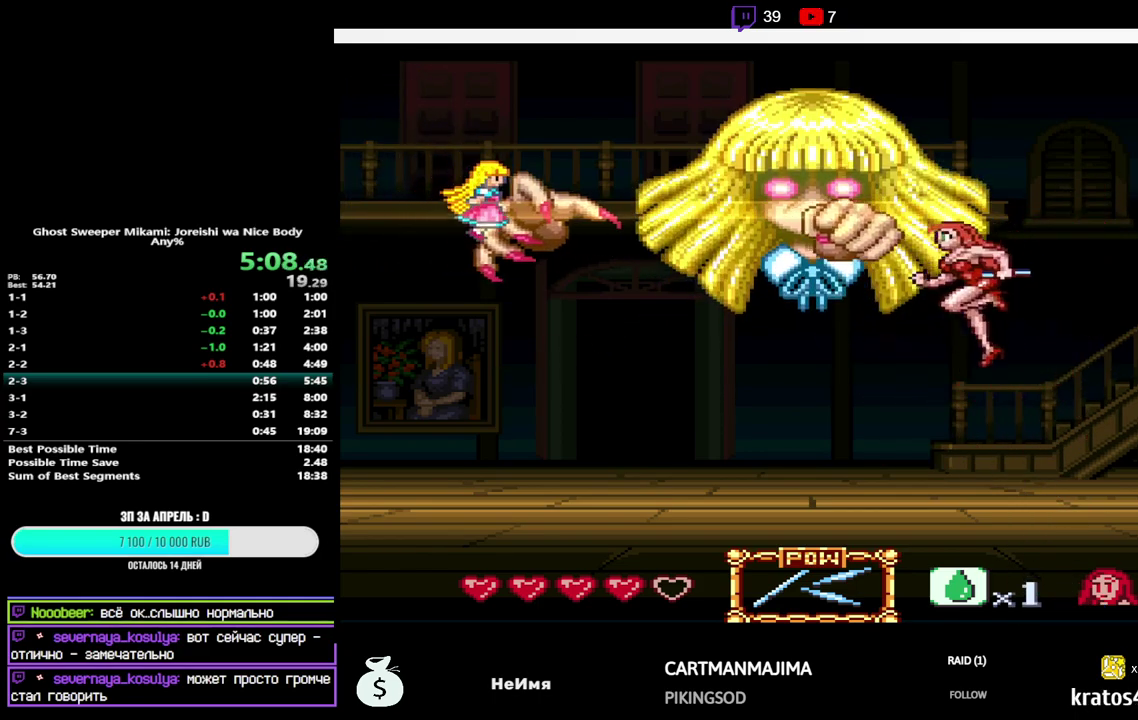
{"buttons": ["B", "Y", "DPAD_UP"], "events": [[150, "Y", "up"], [217, "DPAD_UP", "down"], [333, "B", "down"], [500, "Y", "down"]]}
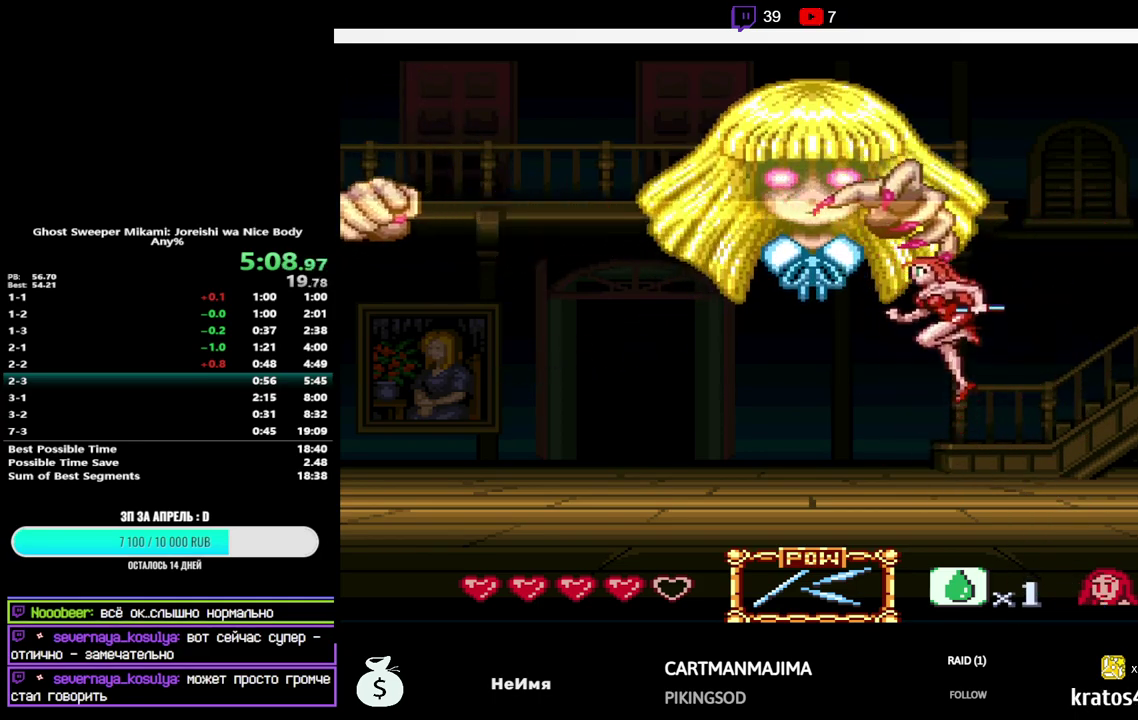
{"buttons": ["DPAD_LEFT"], "events": [[33, "DPAD_LEFT", "down"], [67, "DPAD_UP", "up"], [167, "B", "up"], [167, "Y", "up"], [317, "Y", "down"], [450, "Y", "up"]]}
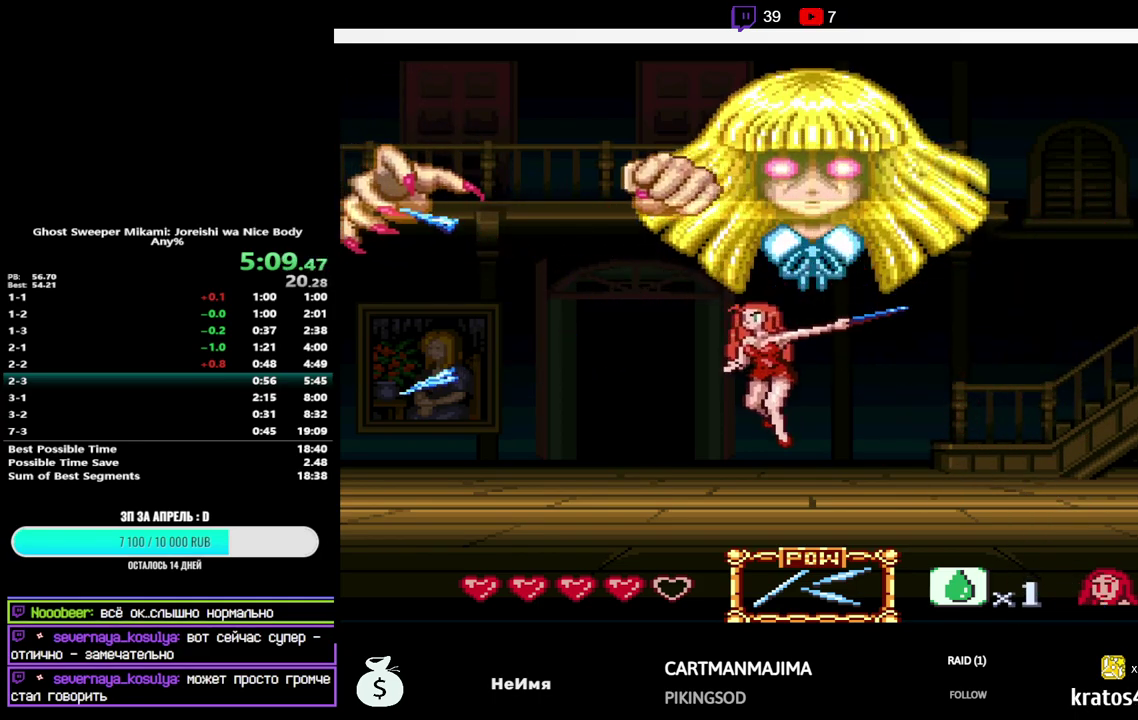
{"buttons": ["B", "Y", "DPAD_UP", "DPAD_RIGHT"], "events": [[33, "DPAD_UP", "down"], [167, "B", "down"], [300, "DPAD_LEFT", "up"], [317, "DPAD_RIGHT", "down"], [383, "Y", "down"]]}
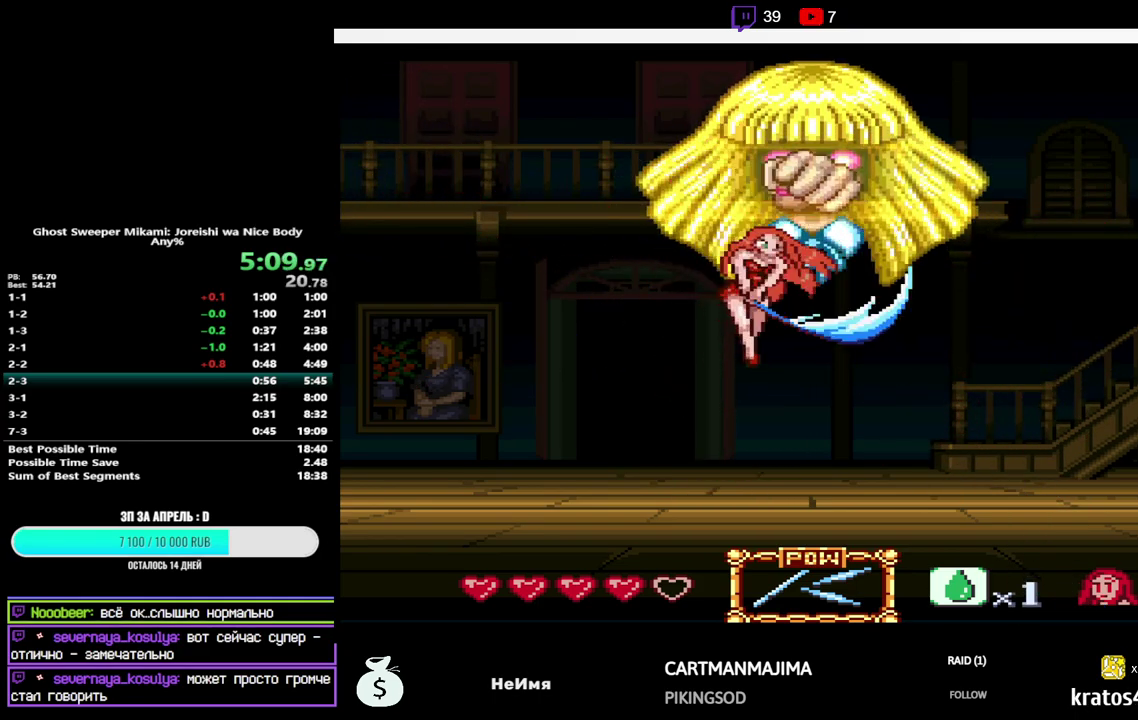
{"buttons": ["B", "DPAD_UP"], "events": [[17, "DPAD_RIGHT", "up"], [33, "Y", "up"], [50, "B", "up"], [450, "B", "down"]]}
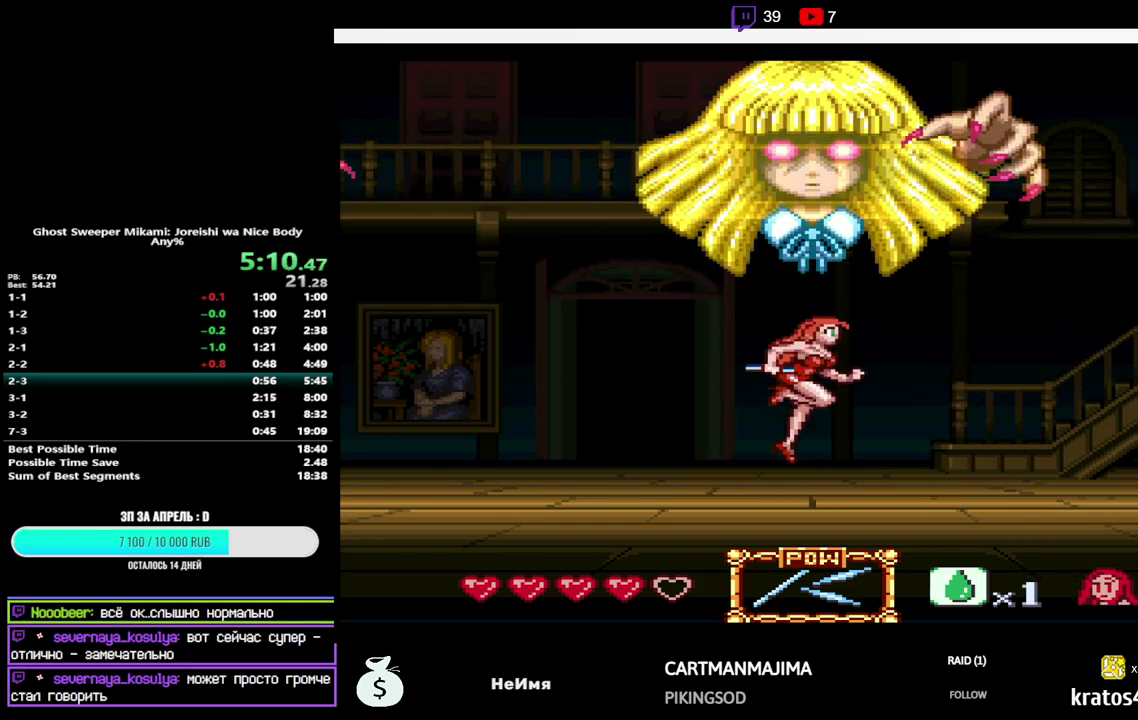
{"buttons": ["DPAD_LEFT"], "events": [[67, "DPAD_RIGHT", "down"], [183, "Y", "down"], [300, "DPAD_RIGHT", "up"], [317, "DPAD_LEFT", "down"], [333, "DPAD_UP", "up"], [333, "Y", "up"], [350, "B", "up"]]}
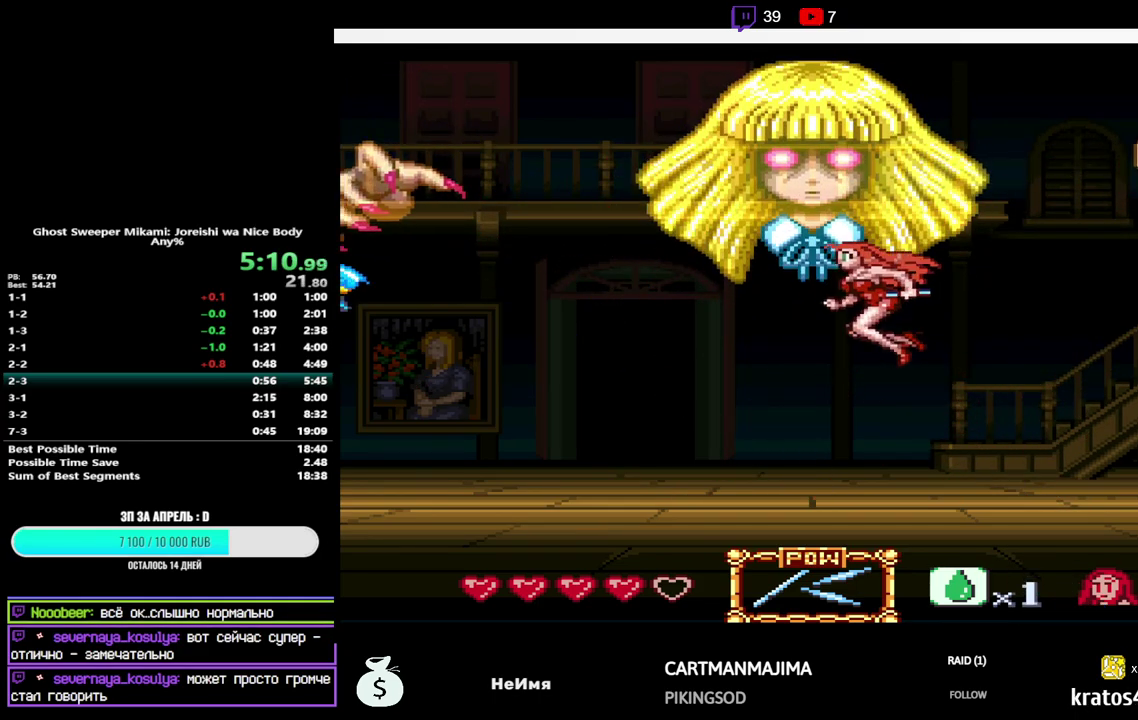
{"buttons": ["B", "Y", "DPAD_UP", "DPAD_LEFT"], "events": [[167, "DPAD_UP", "down"], [283, "B", "down"], [467, "Y", "down"]]}
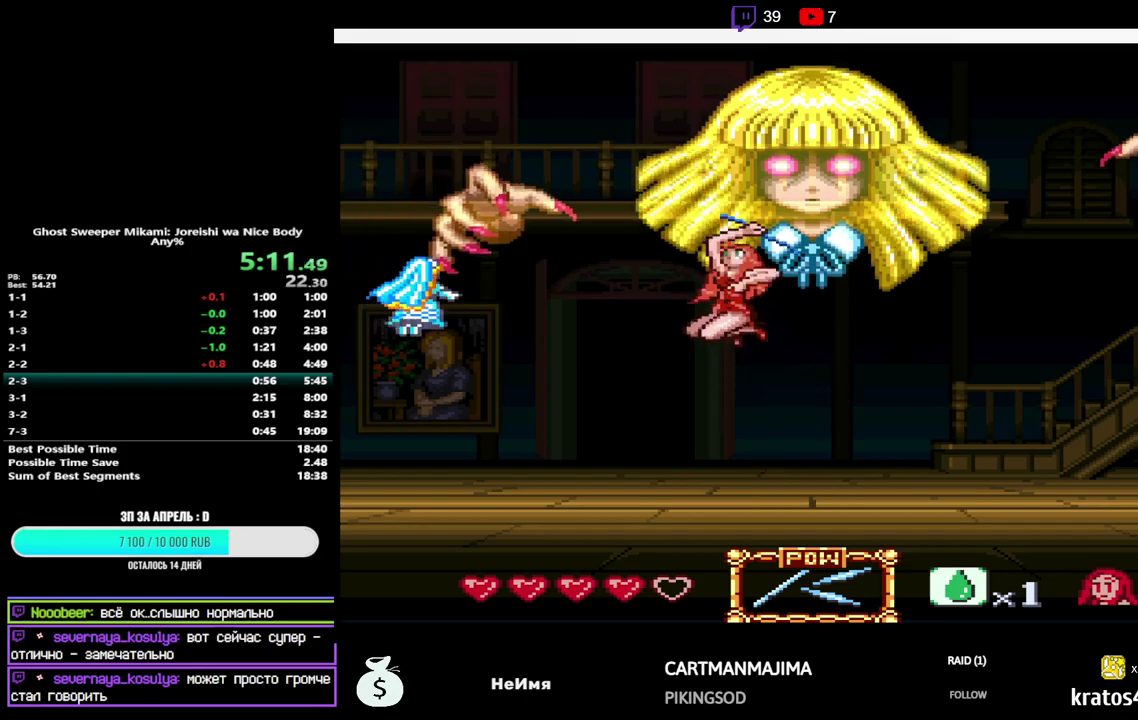
{"buttons": ["DPAD_LEFT"], "events": [[100, "DPAD_LEFT", "up"], [100, "DPAD_RIGHT", "down"], [100, "DPAD_UP", "up"], [133, "Y", "up"], [150, "B", "up"], [267, "Y", "down"], [367, "DPAD_RIGHT", "up"], [400, "DPAD_LEFT", "down"], [400, "Y", "up"]]}
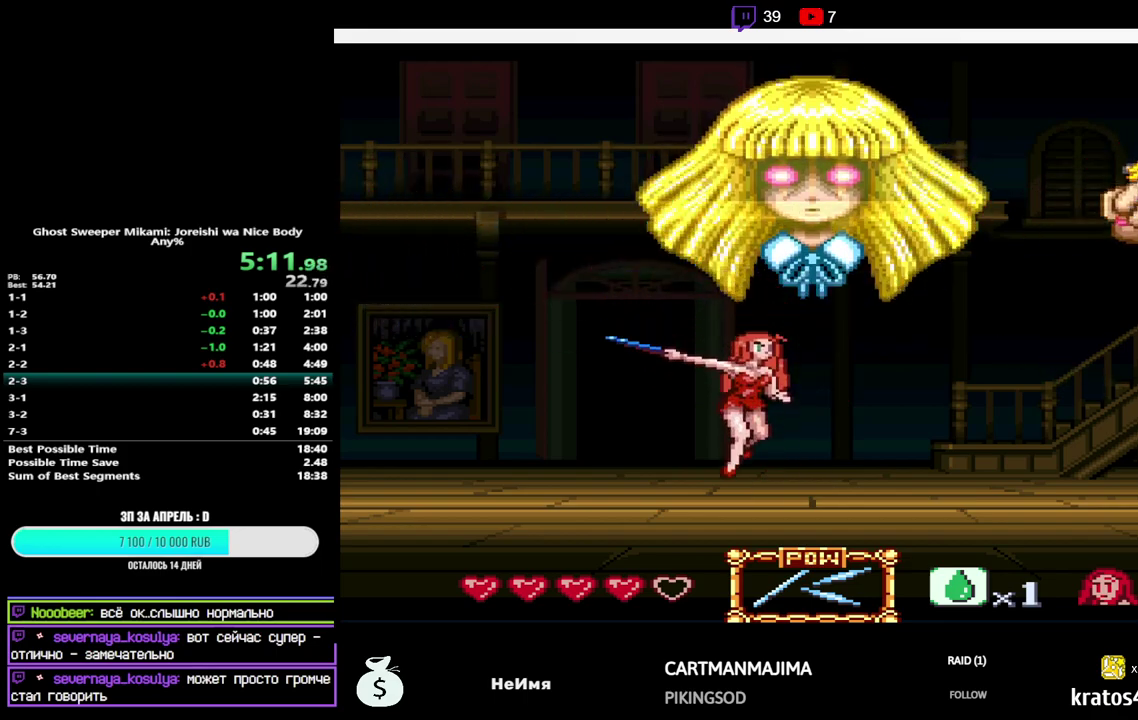
{"buttons": ["DPAD_LEFT"], "events": []}
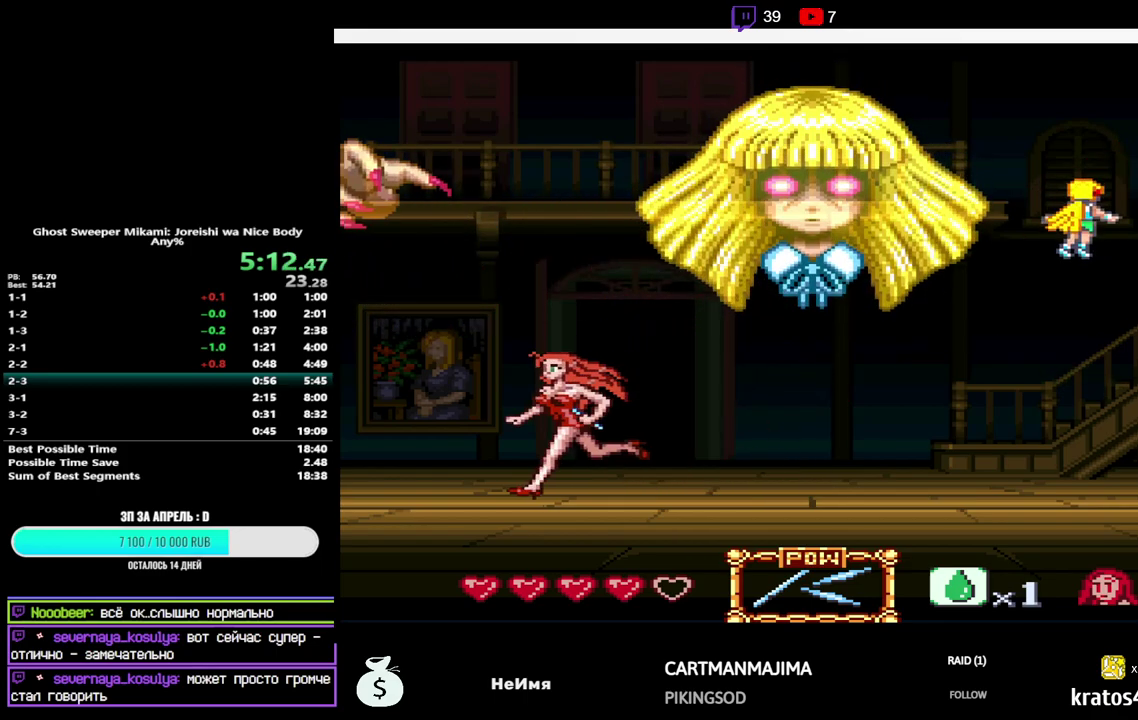
{"buttons": ["B", "Y", "DPAD_UP", "DPAD_RIGHT"], "events": [[167, "DPAD_UP", "down"], [367, "B", "down"], [417, "DPAD_LEFT", "up"], [450, "DPAD_RIGHT", "down"], [500, "Y", "down"]]}
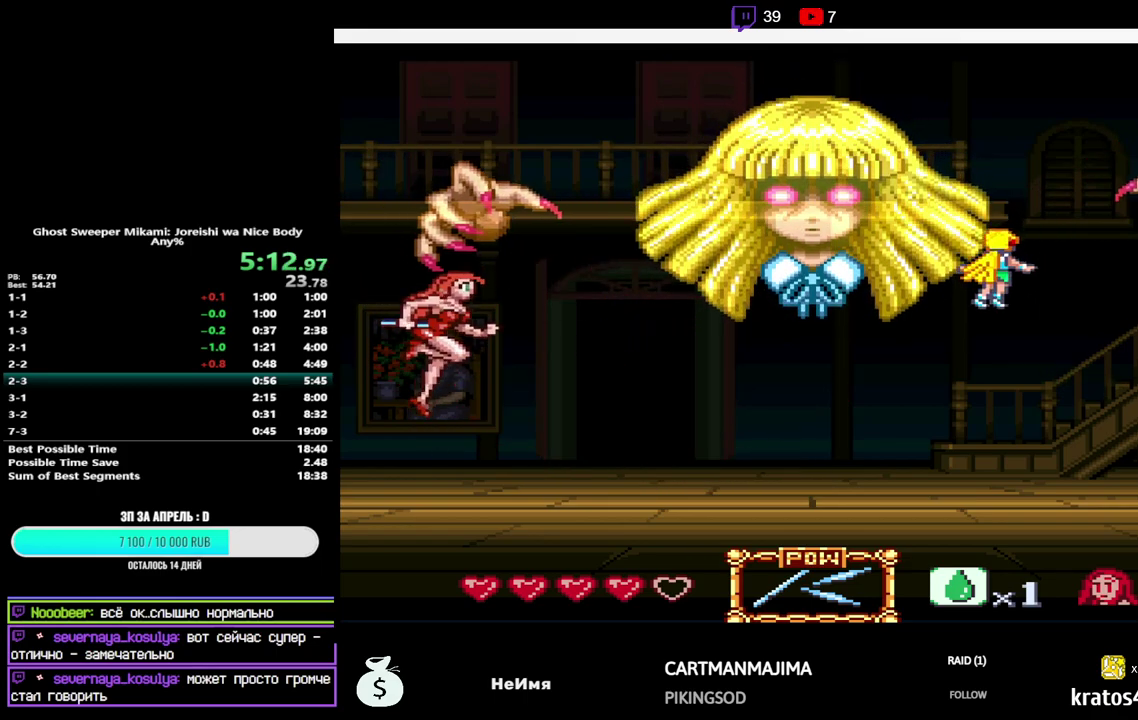
{"buttons": ["Y", "DPAD_RIGHT"], "events": [[50, "DPAD_UP", "up"], [183, "Y", "up"], [217, "B", "up"], [417, "Y", "down"]]}
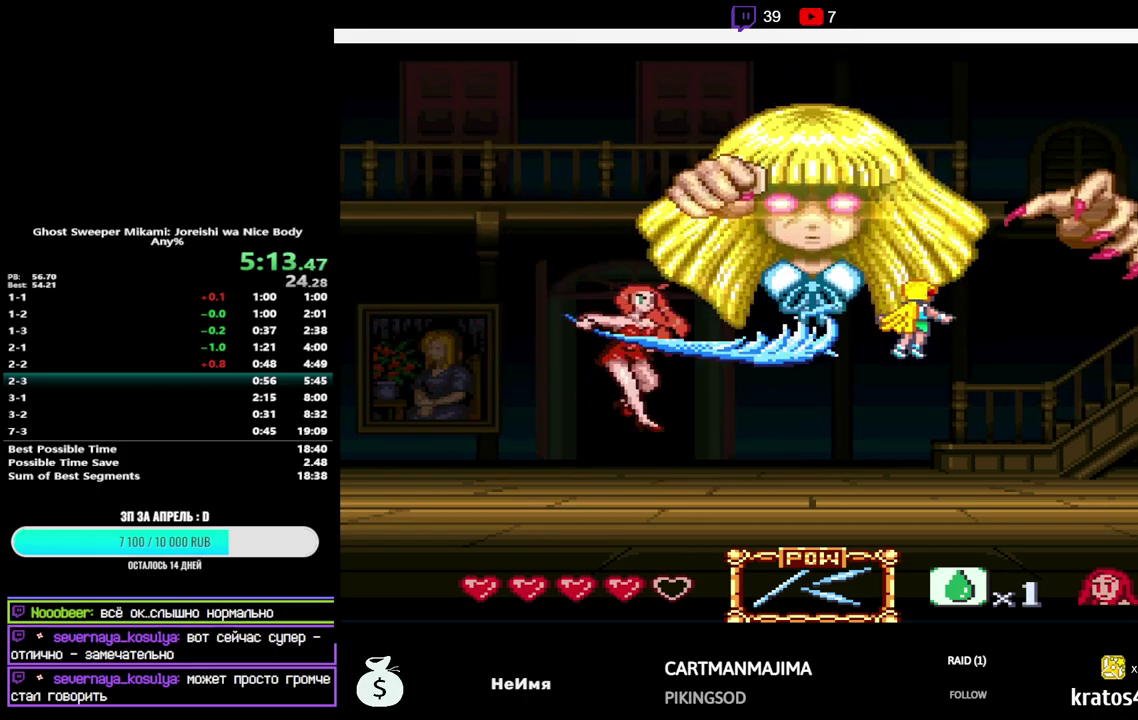
{"buttons": ["B", "Y", "DPAD_UP", "DPAD_RIGHT"], "events": [[83, "Y", "up"], [117, "DPAD_RIGHT", "up"], [117, "DPAD_UP", "down"], [217, "B", "down"], [417, "Y", "down"], [467, "DPAD_RIGHT", "down"]]}
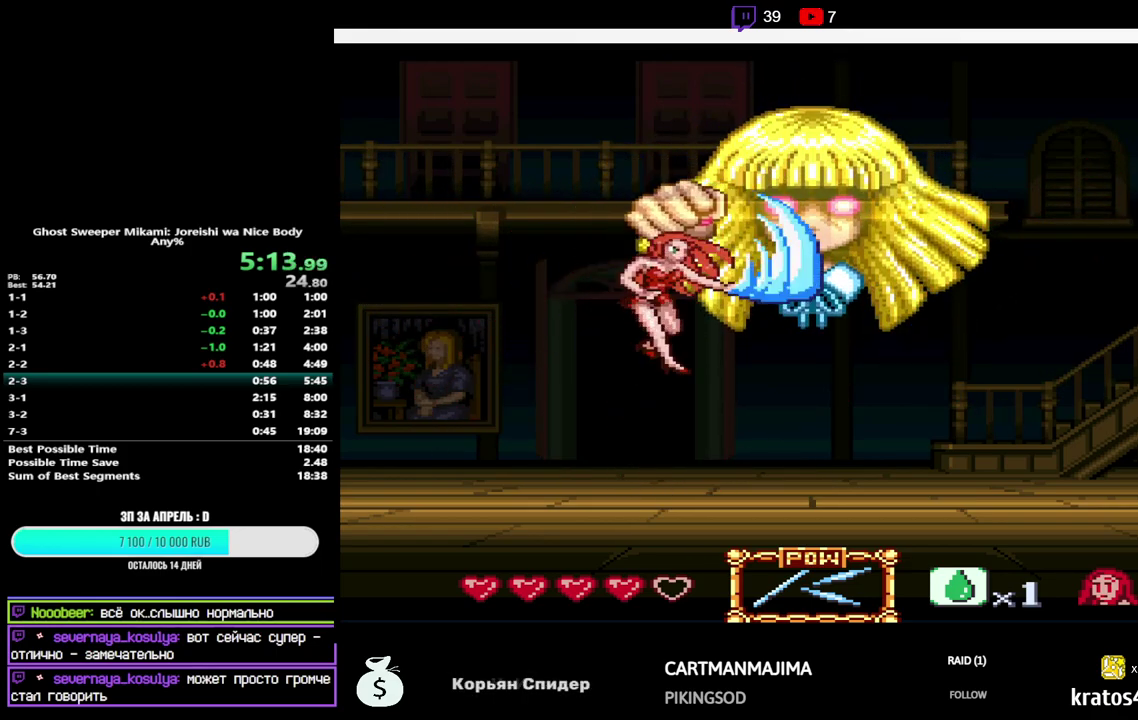
{"buttons": ["DPAD_RIGHT"], "events": [[33, "DPAD_UP", "up"], [83, "B", "up"], [83, "Y", "up"], [350, "Y", "down"], [433, "Y", "up"]]}
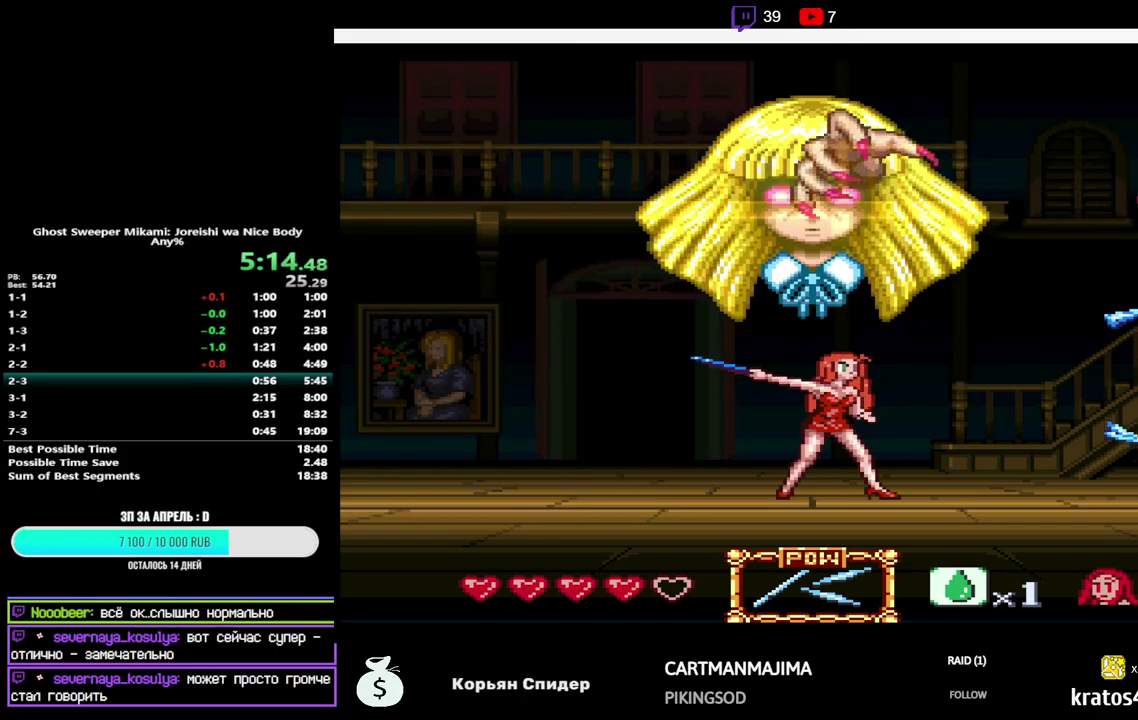
{"buttons": ["B", "Y", "DPAD_UP", "DPAD_RIGHT"], "events": [[167, "B", "down"], [267, "DPAD_UP", "down"], [283, "DPAD_RIGHT", "up"], [300, "DPAD_LEFT", "down"], [367, "Y", "down"], [450, "DPAD_LEFT", "up"], [450, "DPAD_RIGHT", "down"], [450, "DPAD_UP", "up"], [500, "DPAD_UP", "down"]]}
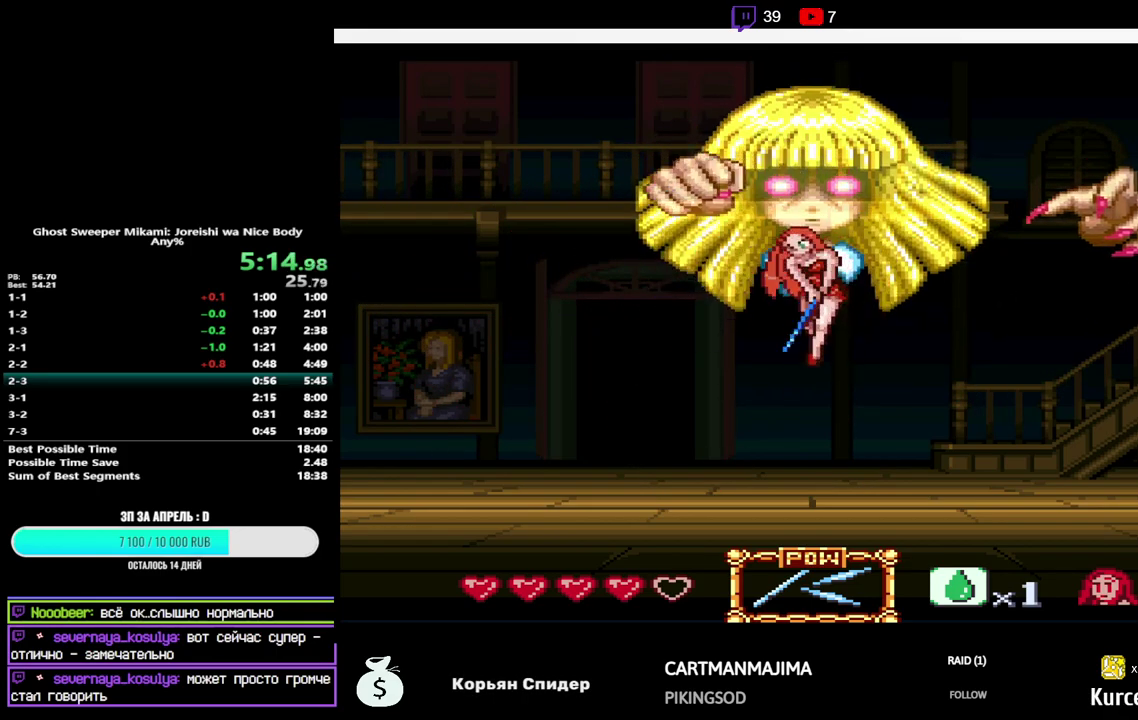
{"buttons": ["B", "DPAD_RIGHT"], "events": [[17, "Y", "up"], [33, "B", "up"], [183, "Y", "down"], [300, "Y", "up"], [400, "DPAD_UP", "up"], [500, "B", "down"]]}
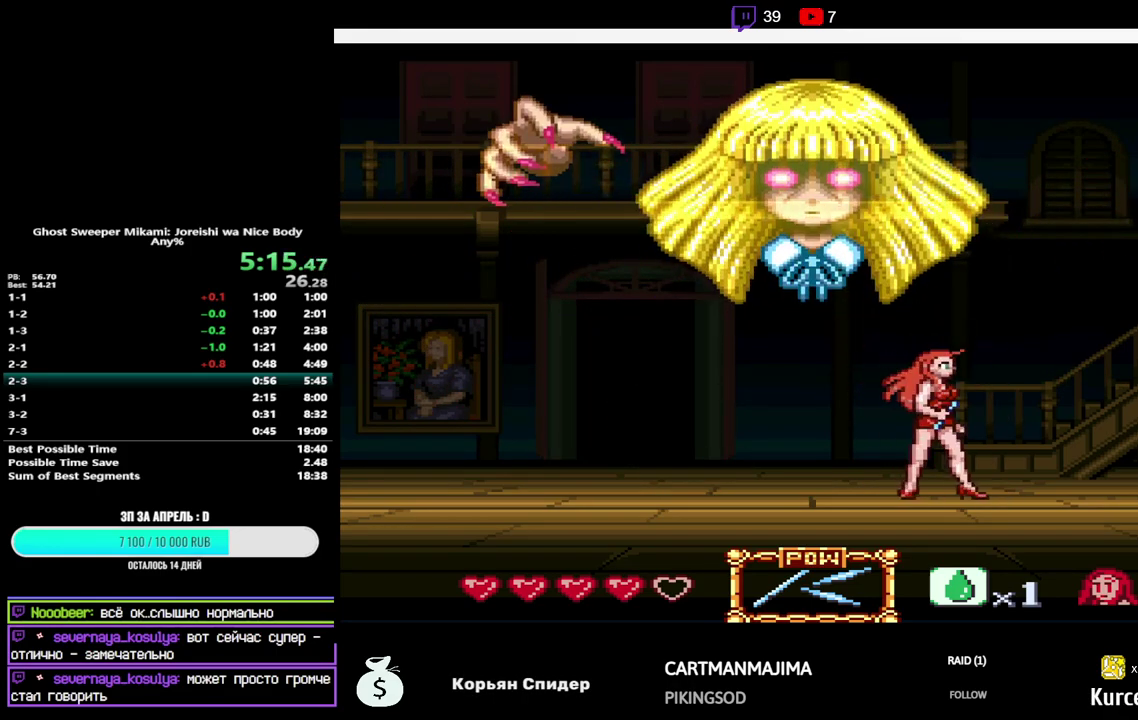
{"buttons": ["DPAD_RIGHT"], "events": [[17, "DPAD_RIGHT", "up"], [83, "DPAD_LEFT", "down"], [217, "DPAD_LEFT", "up"], [217, "Y", "down"], [317, "DPAD_RIGHT", "down"], [350, "Y", "up"], [367, "B", "up"]]}
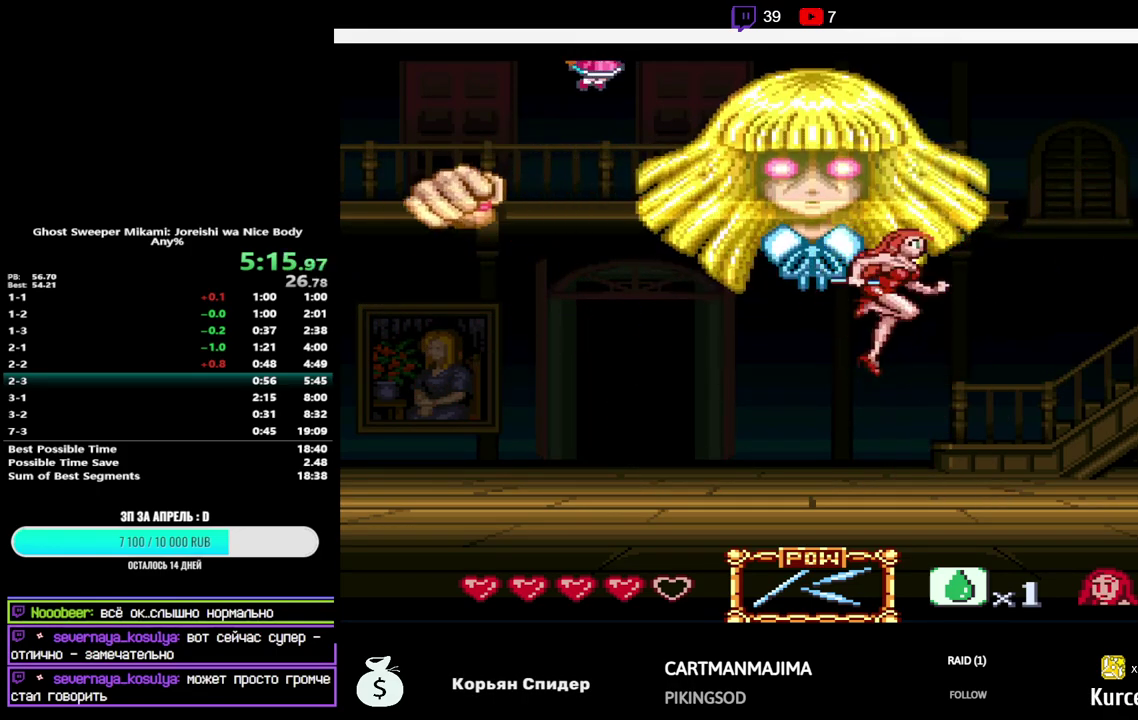
{"buttons": ["DPAD_RIGHT"], "events": []}
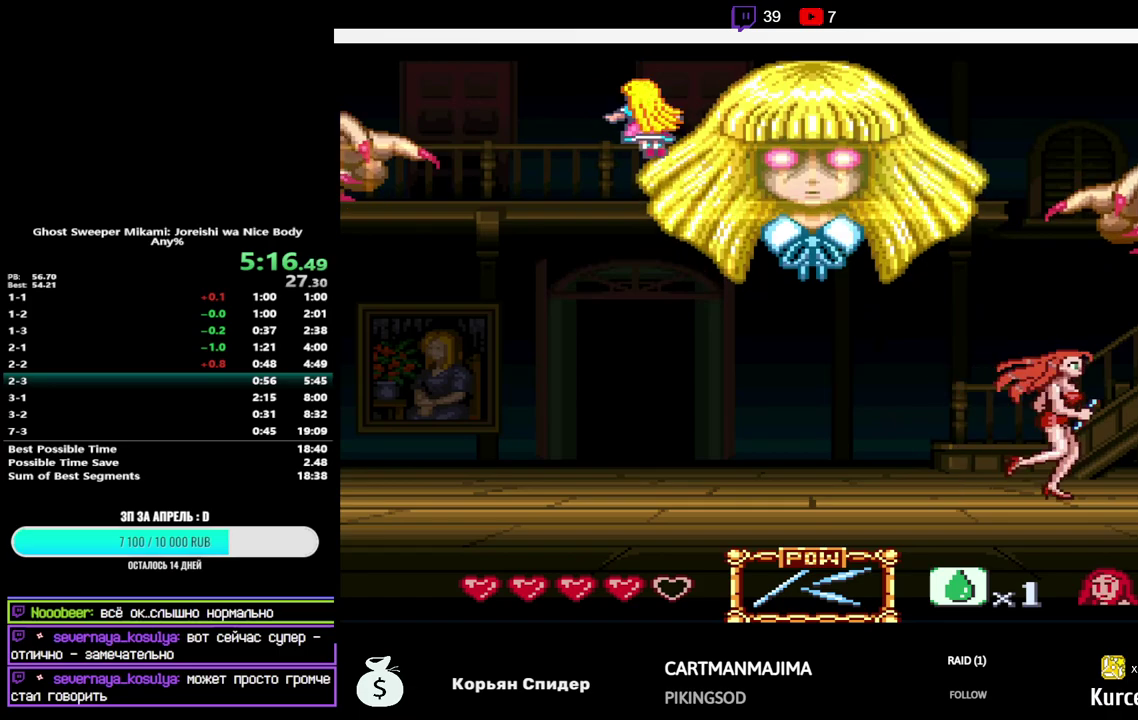
{"buttons": ["DPAD_LEFT"], "events": [[117, "DPAD_UP", "down"], [133, "B", "down"], [167, "DPAD_RIGHT", "up"], [200, "DPAD_LEFT", "down"], [233, "Y", "down"], [283, "DPAD_UP", "up"], [383, "Y", "up"], [417, "B", "up"]]}
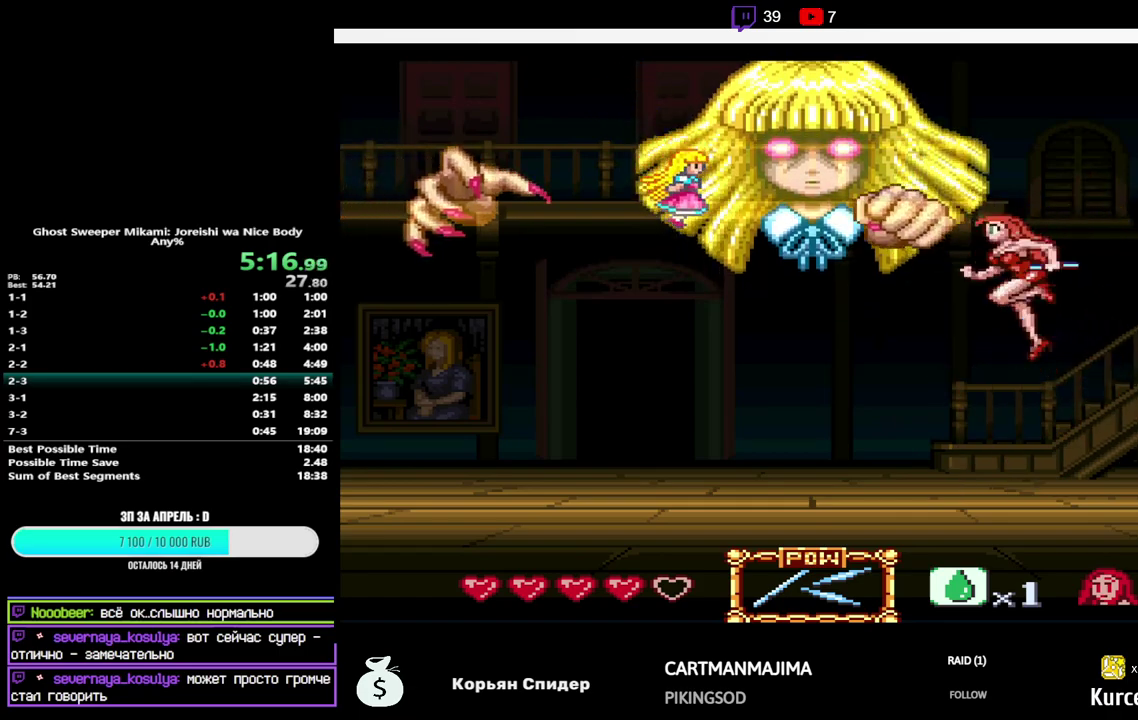
{"buttons": ["B", "DPAD_UP"], "events": [[67, "Y", "down"], [117, "DPAD_LEFT", "up"], [183, "Y", "up"], [267, "DPAD_UP", "down"], [433, "B", "down"]]}
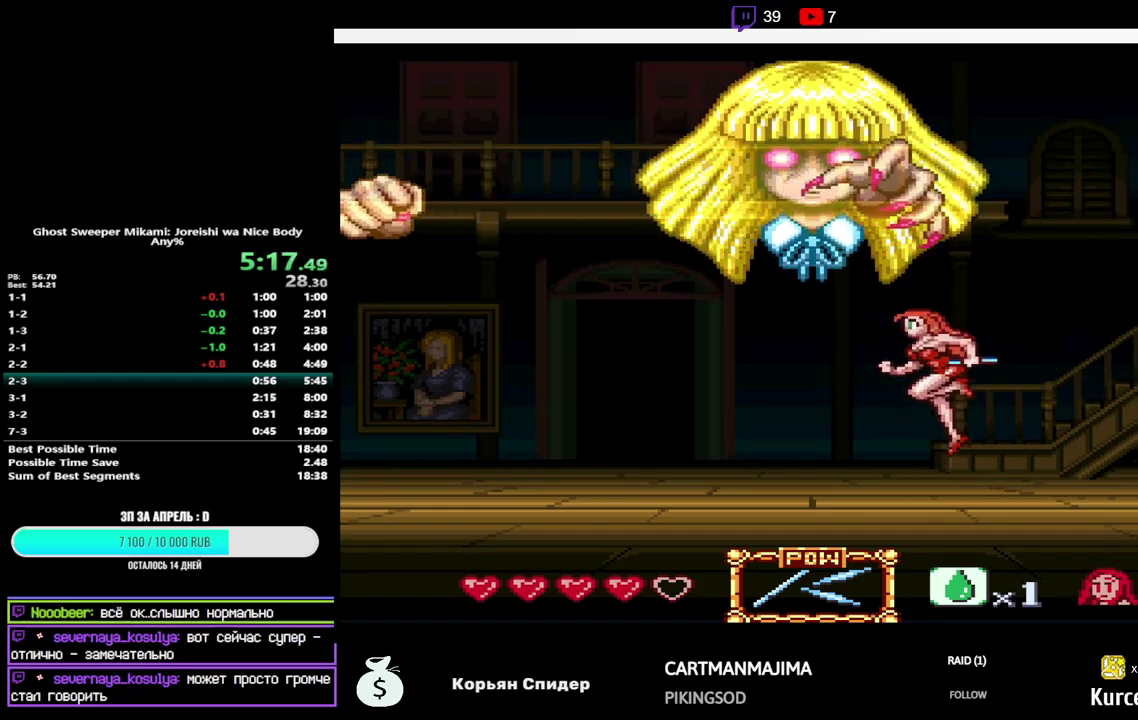
{"buttons": ["Y", "DPAD_LEFT"], "events": [[67, "Y", "down"], [83, "DPAD_LEFT", "down"], [117, "DPAD_UP", "up"], [217, "Y", "up"], [250, "B", "up"], [400, "Y", "down"]]}
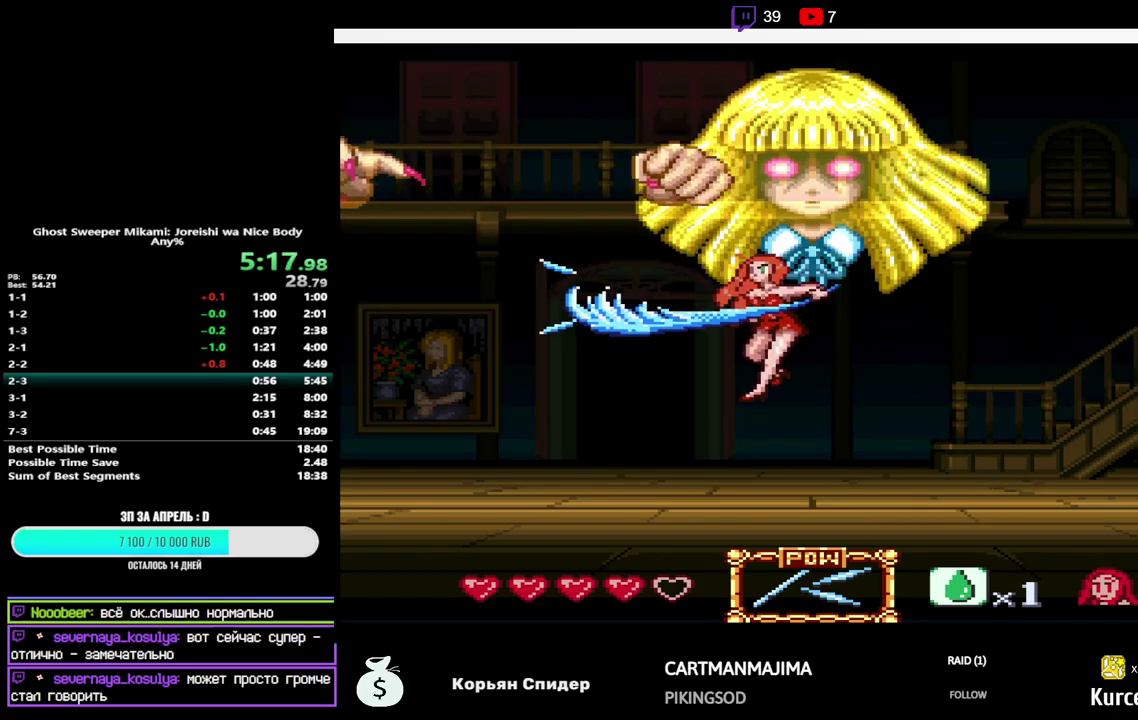
{"buttons": ["B", "DPAD_UP", "DPAD_RIGHT"], "events": [[50, "Y", "up"], [250, "DPAD_UP", "down"], [267, "B", "down"], [367, "DPAD_LEFT", "up"], [383, "DPAD_RIGHT", "down"]]}
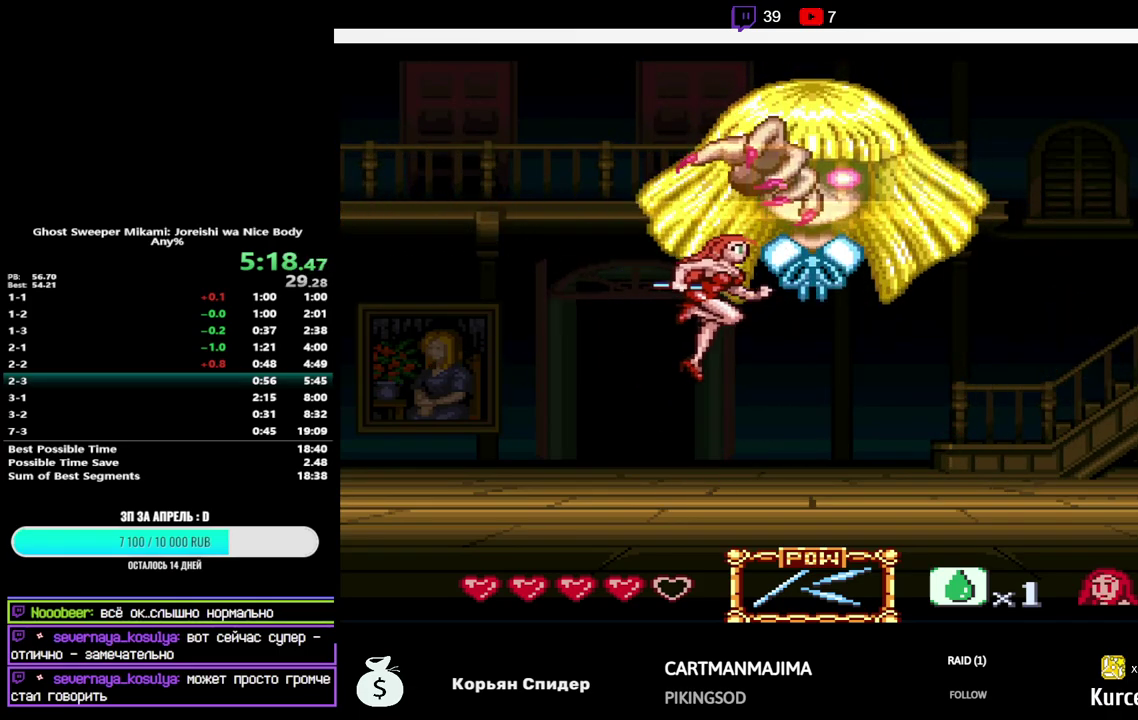
{"buttons": ["DPAD_UP"], "events": [[17, "Y", "down"], [167, "Y", "up"], [183, "B", "up"], [183, "DPAD_RIGHT", "up"]]}
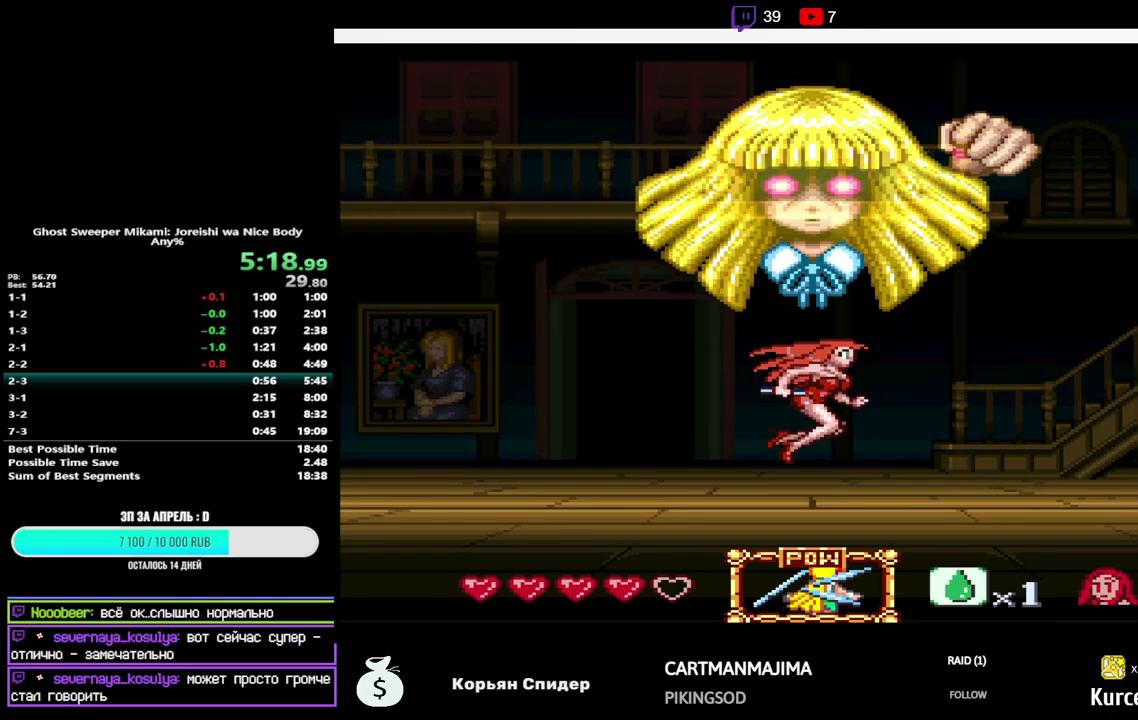
{"buttons": ["DPAD_LEFT"], "events": [[67, "B", "down"], [167, "DPAD_RIGHT", "down"], [300, "Y", "down"], [400, "DPAD_LEFT", "down"], [400, "DPAD_RIGHT", "up"], [400, "DPAD_UP", "up"], [450, "B", "up"], [450, "Y", "up"]]}